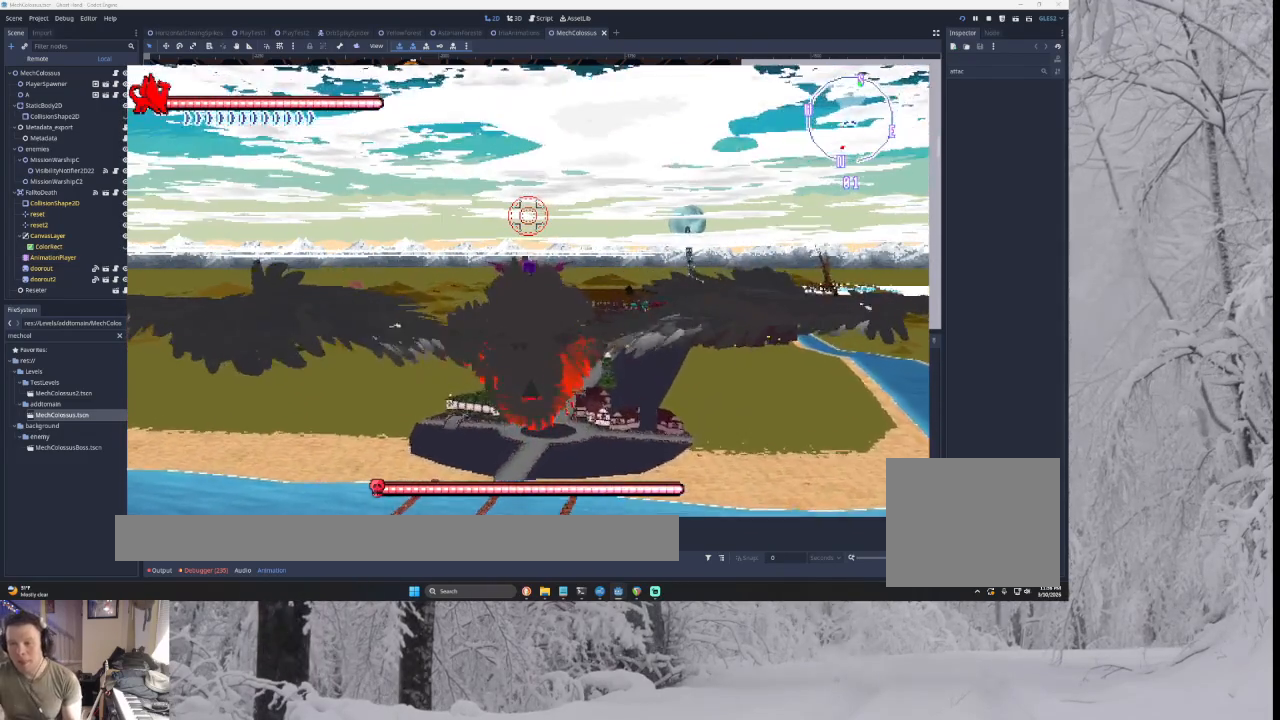
Gameplay with a controller (PlayStation layout); each line is a JSON object with the inputs held at the frame after it. "events" lists button and stick changes between this image and that frame as [ms after this image, input, new state], when the widget could be followed in between.
{"buttons": ["CROSS"], "left_stick": "center", "right_stick": "center", "events": [[67, "left_stick", "right"], [267, "left_stick", "center"]]}
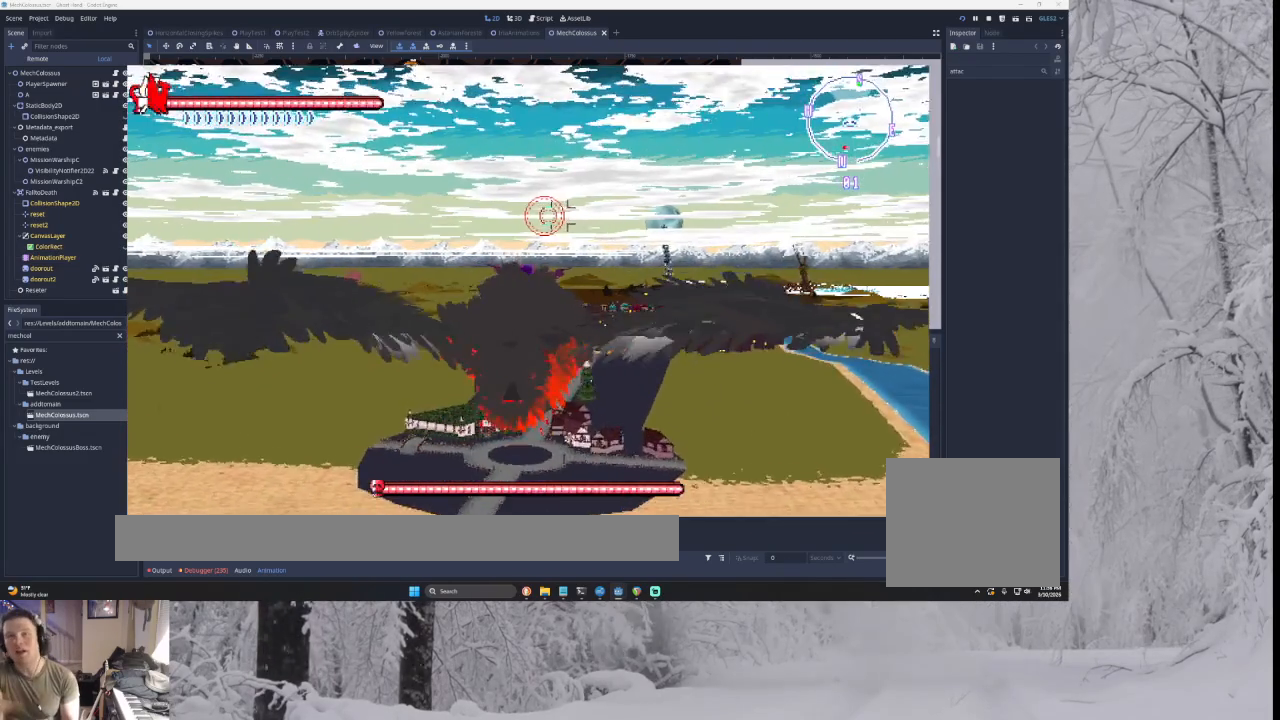
{"buttons": ["CROSS"], "left_stick": "center", "right_stick": "center", "events": []}
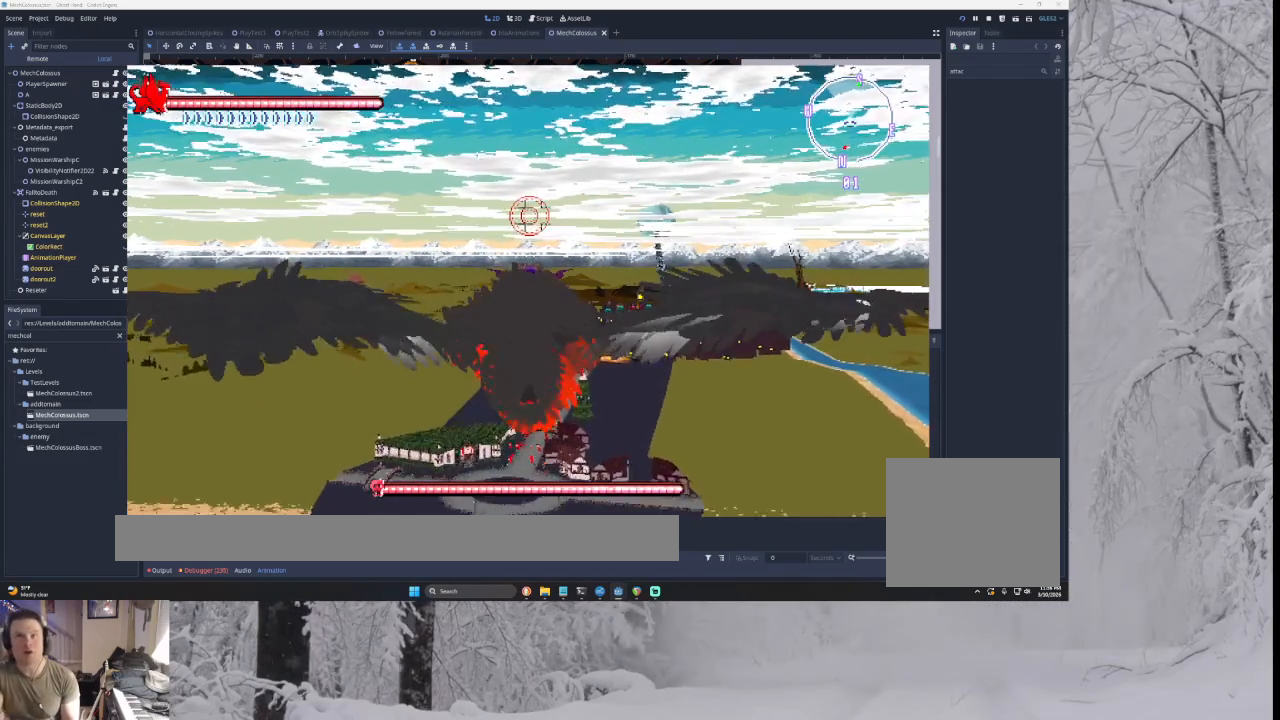
{"buttons": ["CROSS"], "left_stick": "center", "right_stick": "center", "events": []}
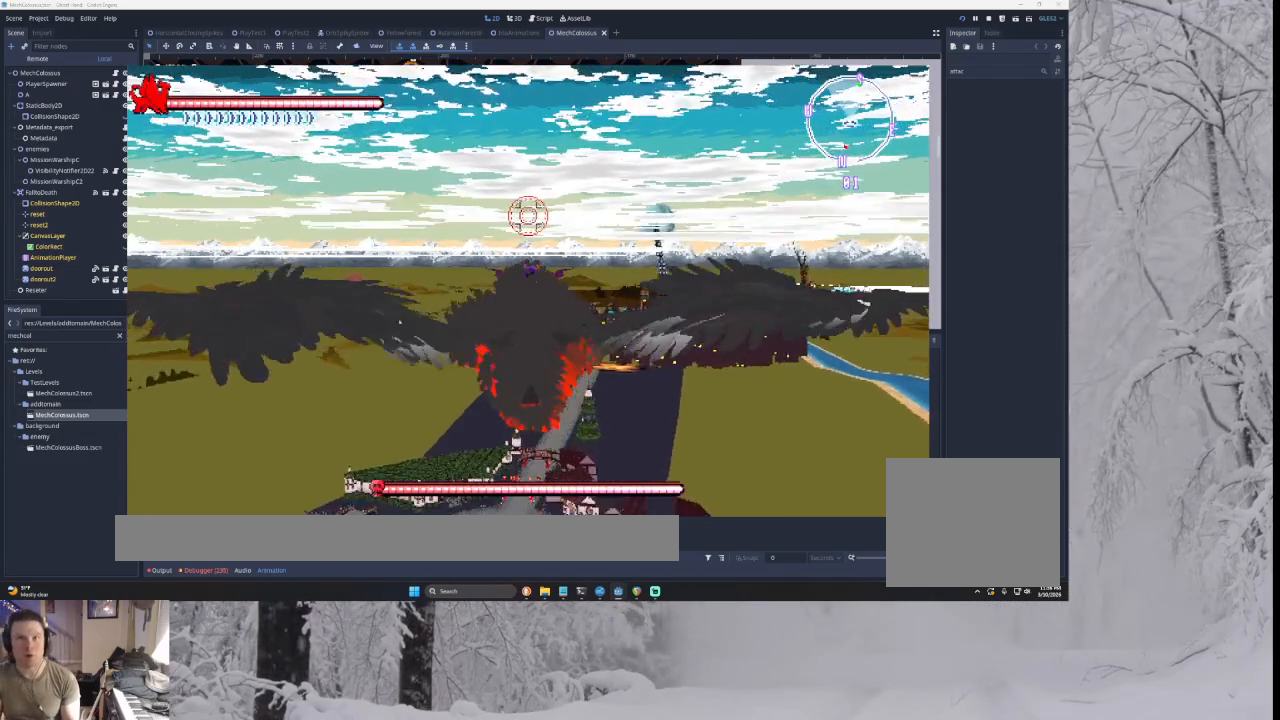
{"buttons": ["CROSS"], "left_stick": "center", "right_stick": "center", "events": []}
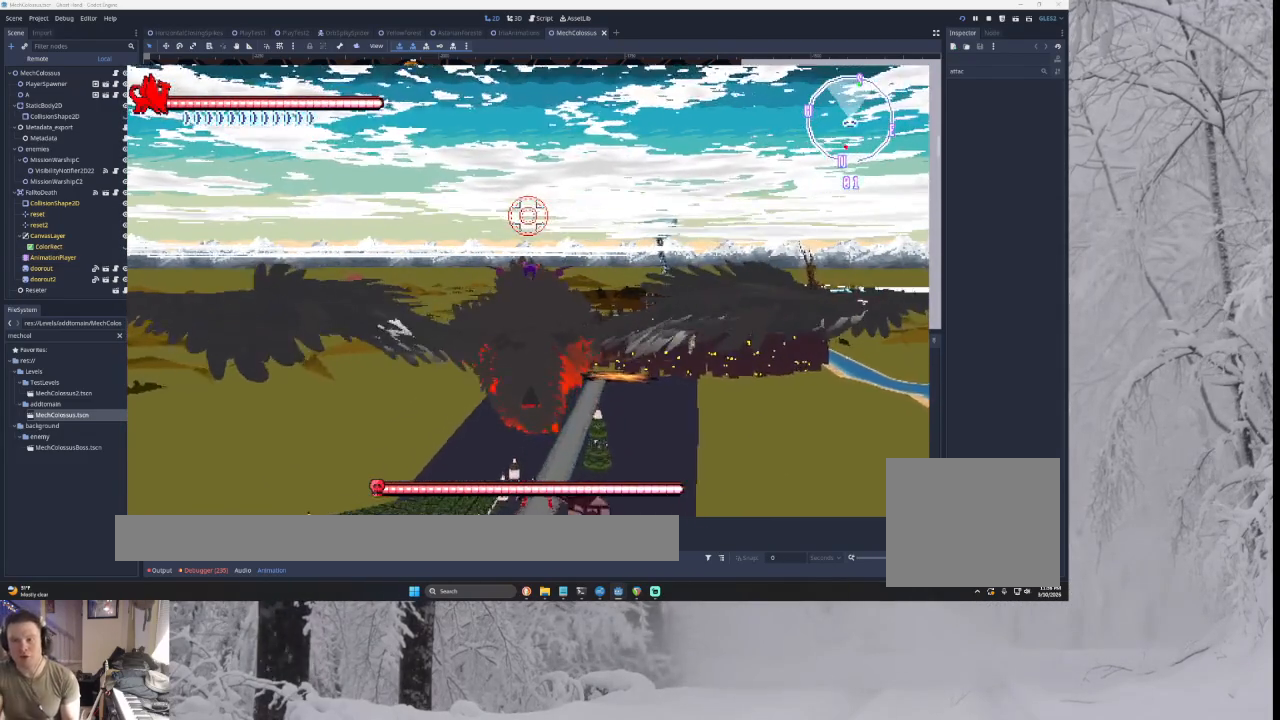
{"buttons": ["CROSS"], "left_stick": "center", "right_stick": "center", "events": []}
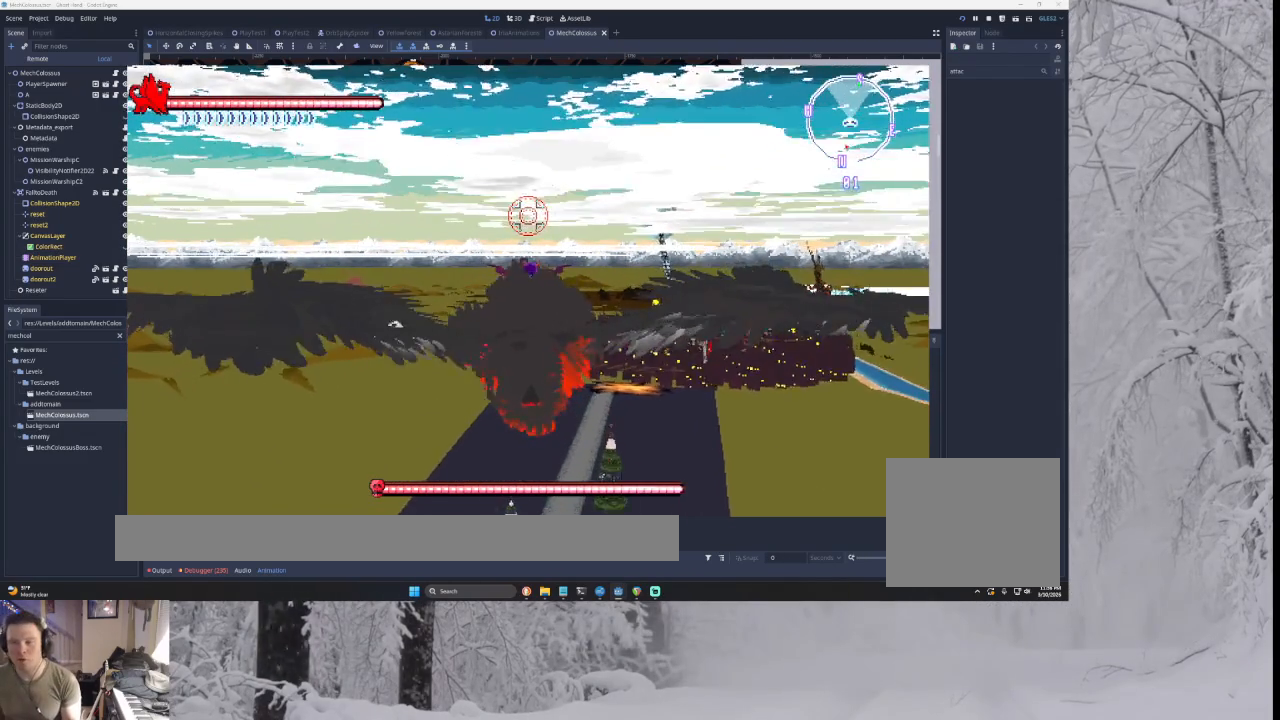
{"buttons": ["CROSS"], "left_stick": "center", "right_stick": "center", "events": [[200, "left_stick", "right"], [467, "left_stick", "center"]]}
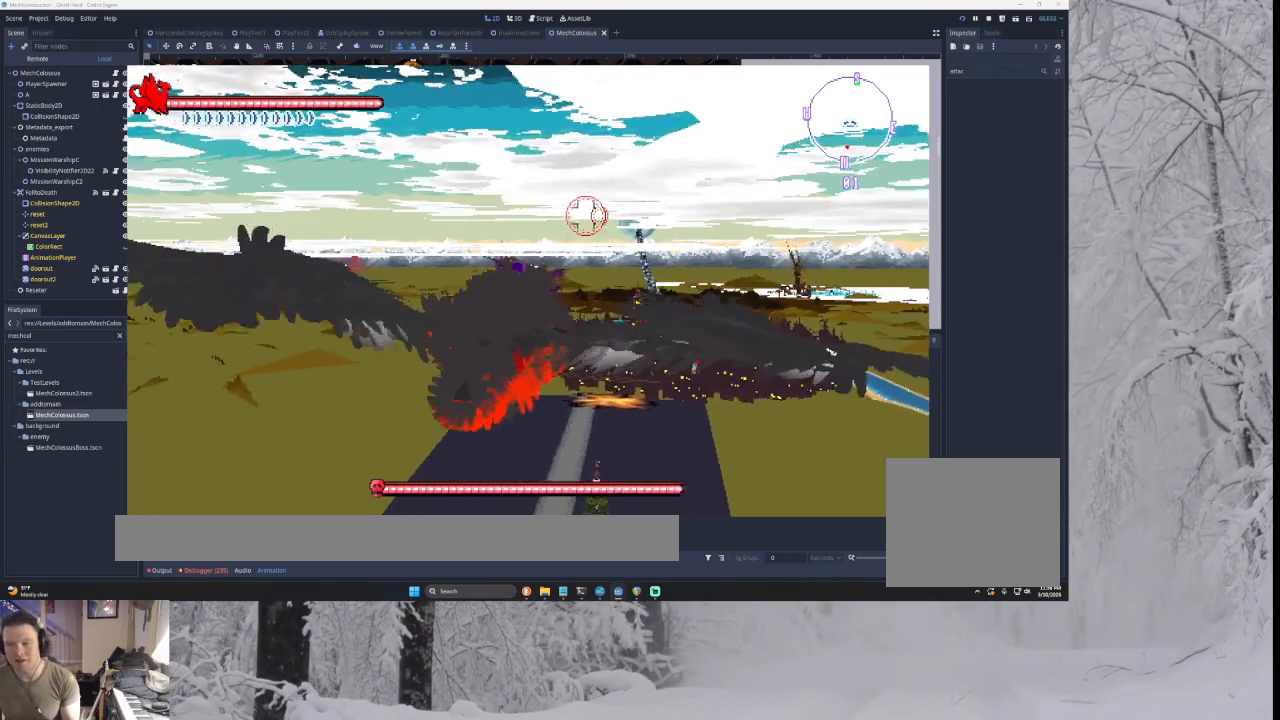
{"buttons": ["CROSS"], "left_stick": "center", "right_stick": "center", "events": []}
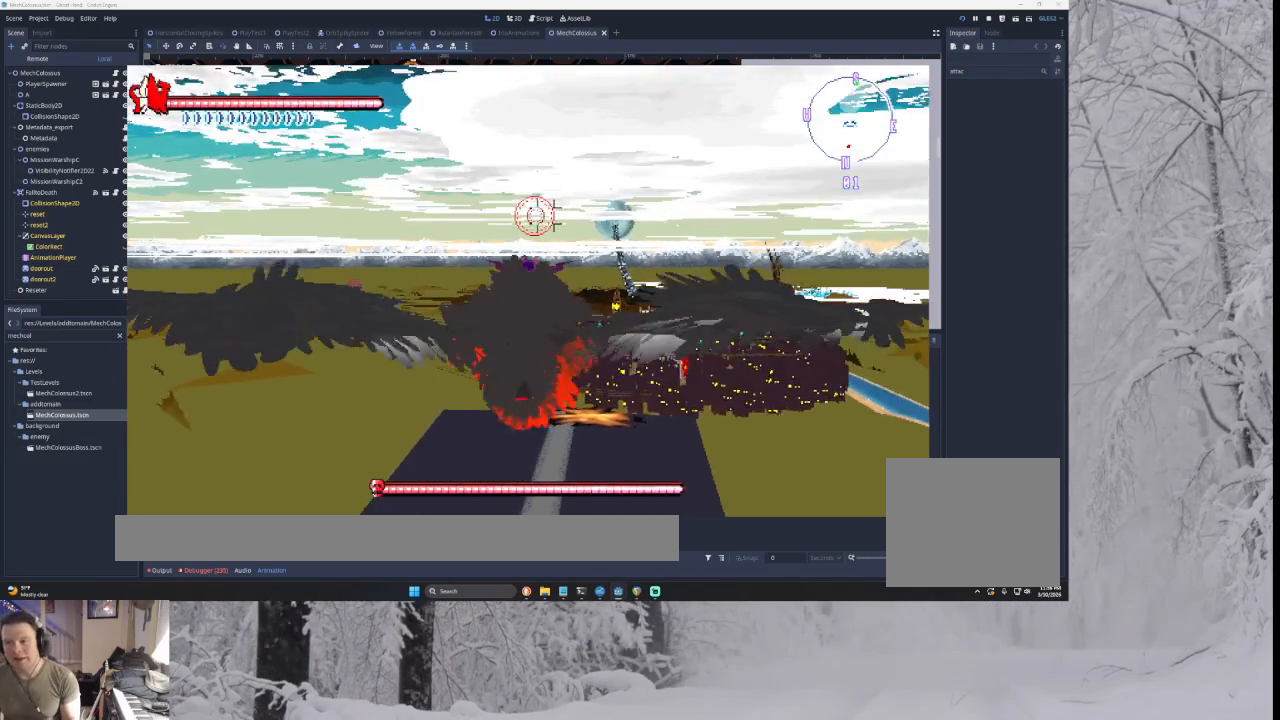
{"buttons": ["CROSS"], "left_stick": "center", "right_stick": "center", "events": []}
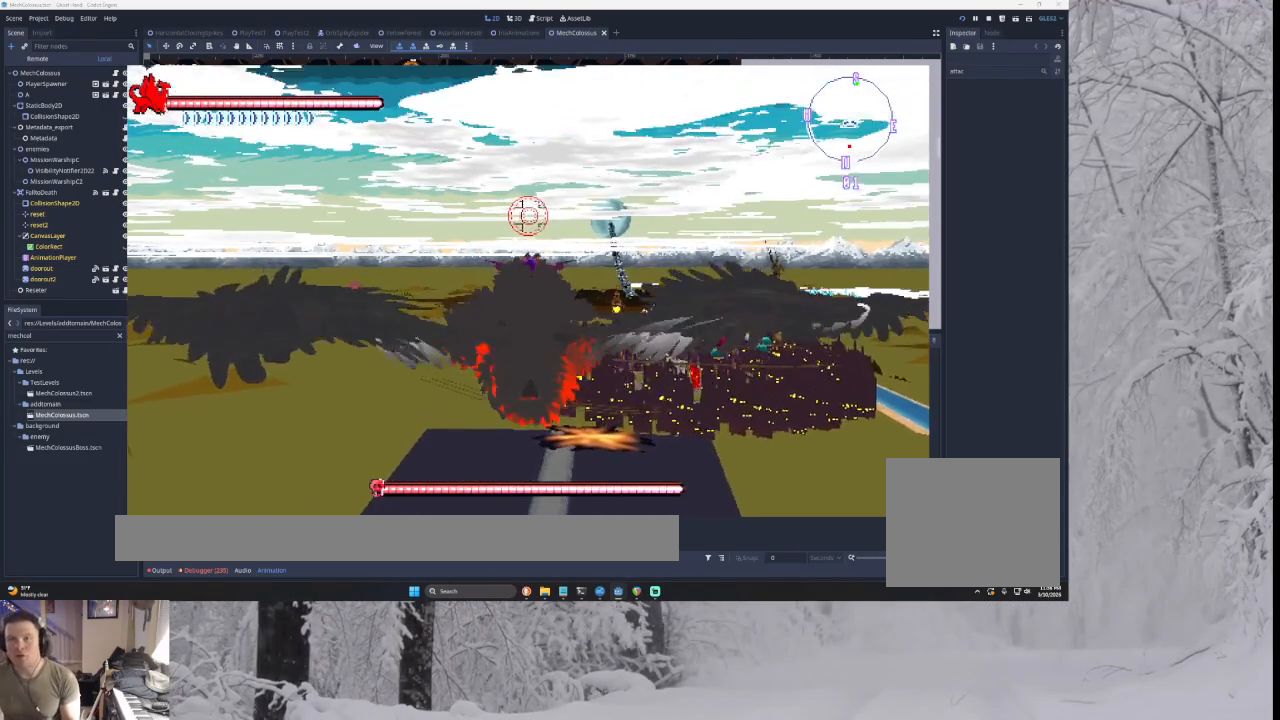
{"buttons": ["CROSS"], "left_stick": "center", "right_stick": "center", "events": []}
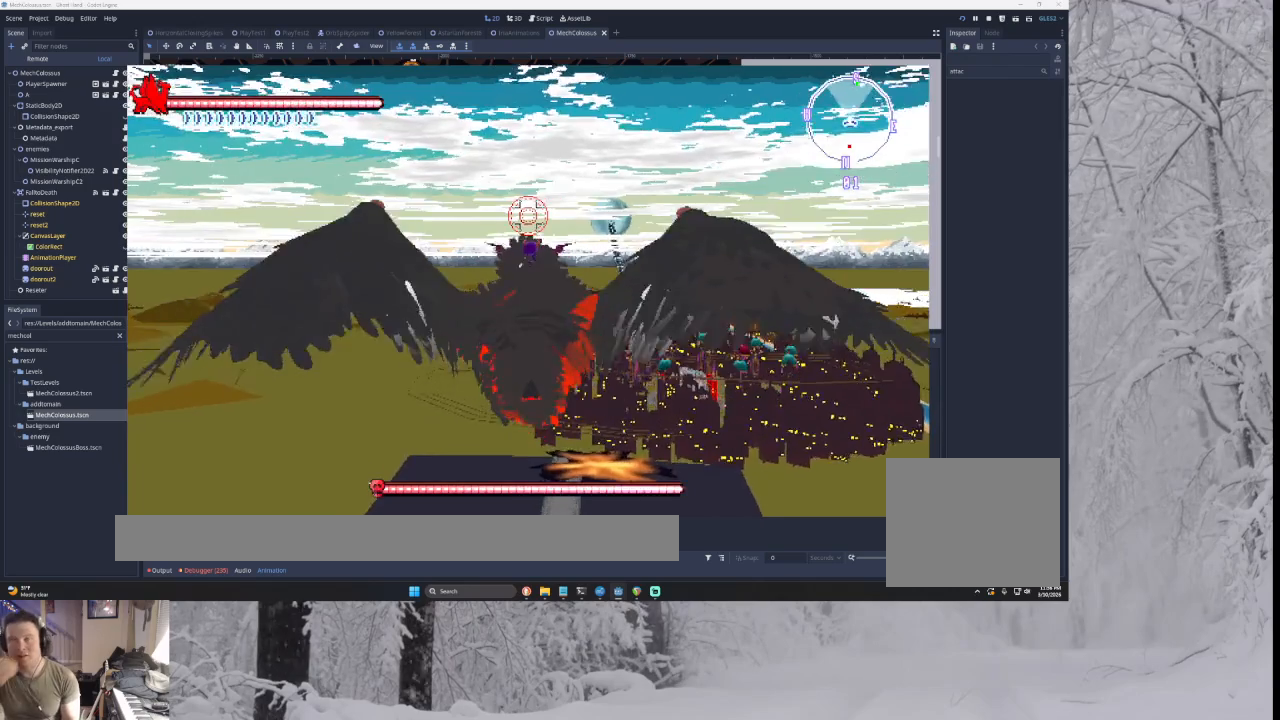
{"buttons": ["CROSS"], "left_stick": "center", "right_stick": "center", "events": []}
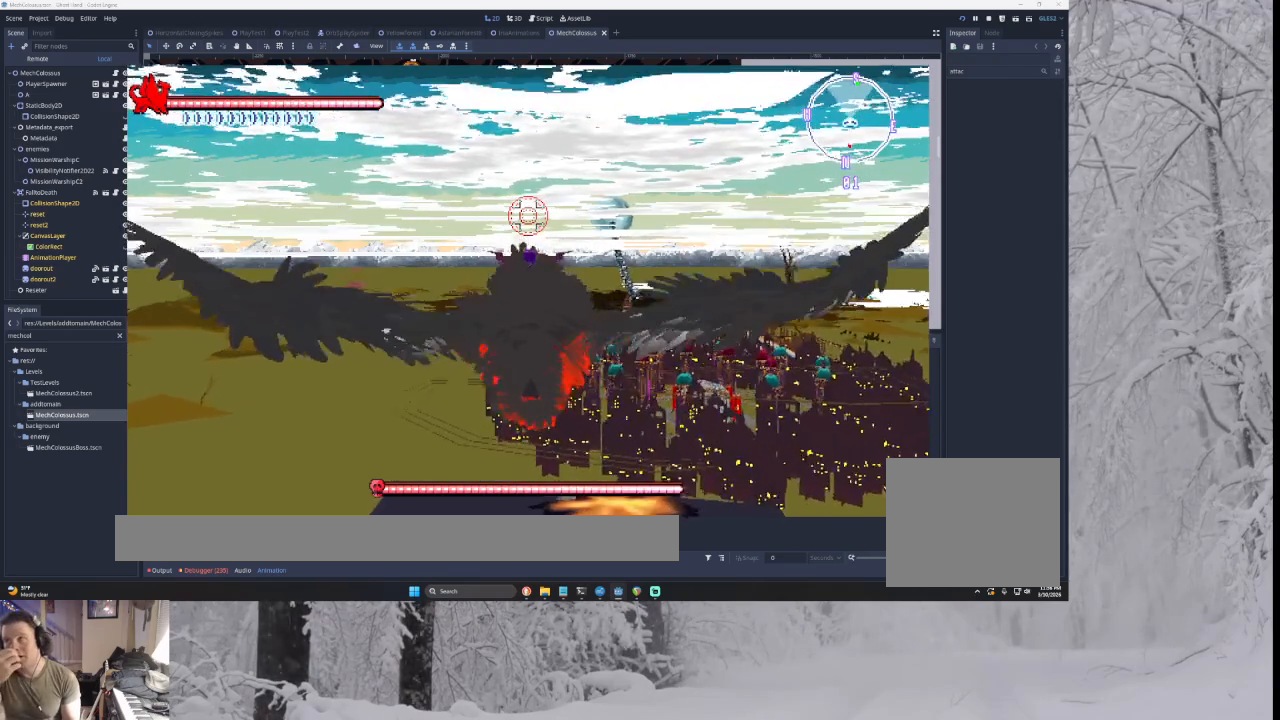
{"buttons": ["CROSS"], "left_stick": "center", "right_stick": "center", "events": []}
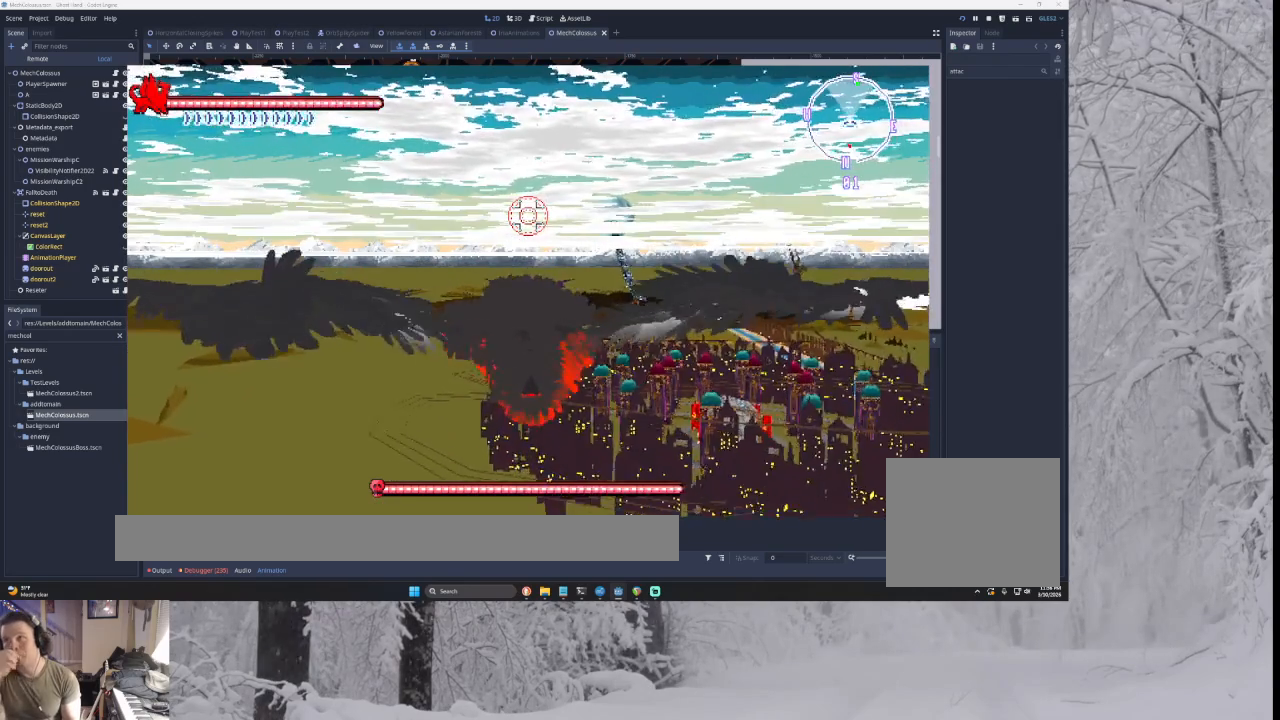
{"buttons": ["CROSS"], "left_stick": "center", "right_stick": "center", "events": []}
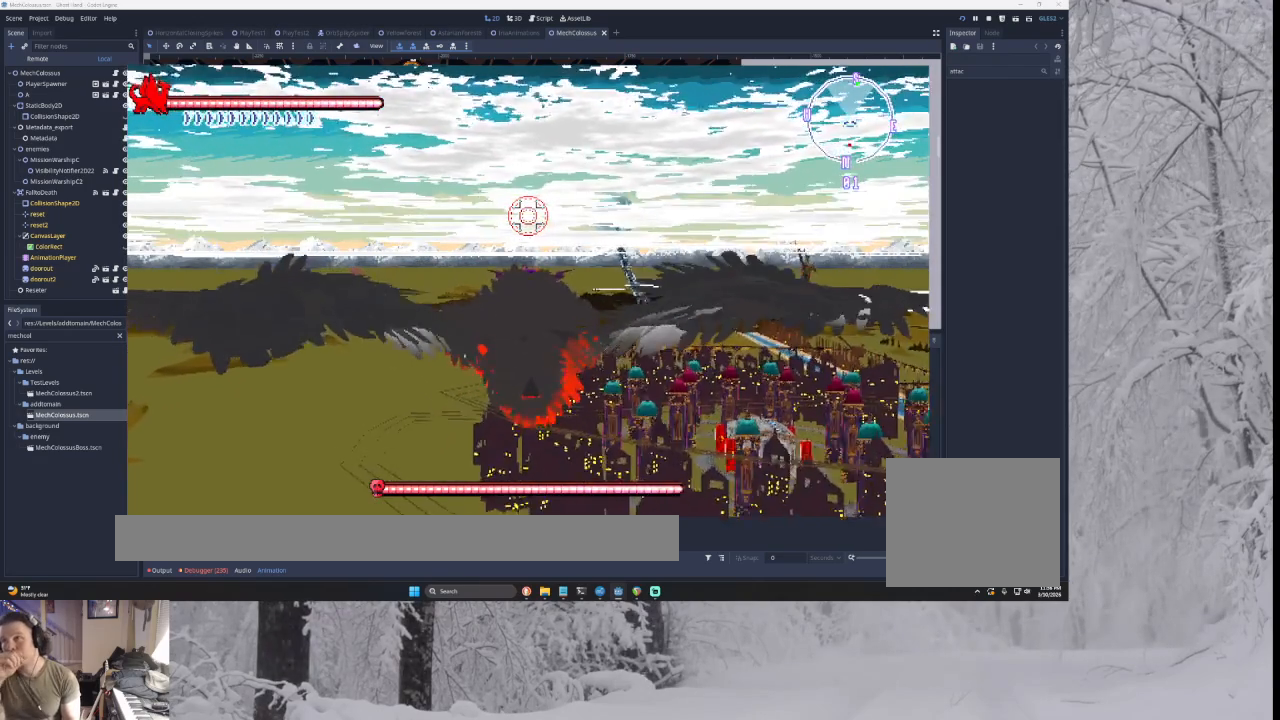
{"buttons": ["CROSS"], "left_stick": "center", "right_stick": "center", "events": []}
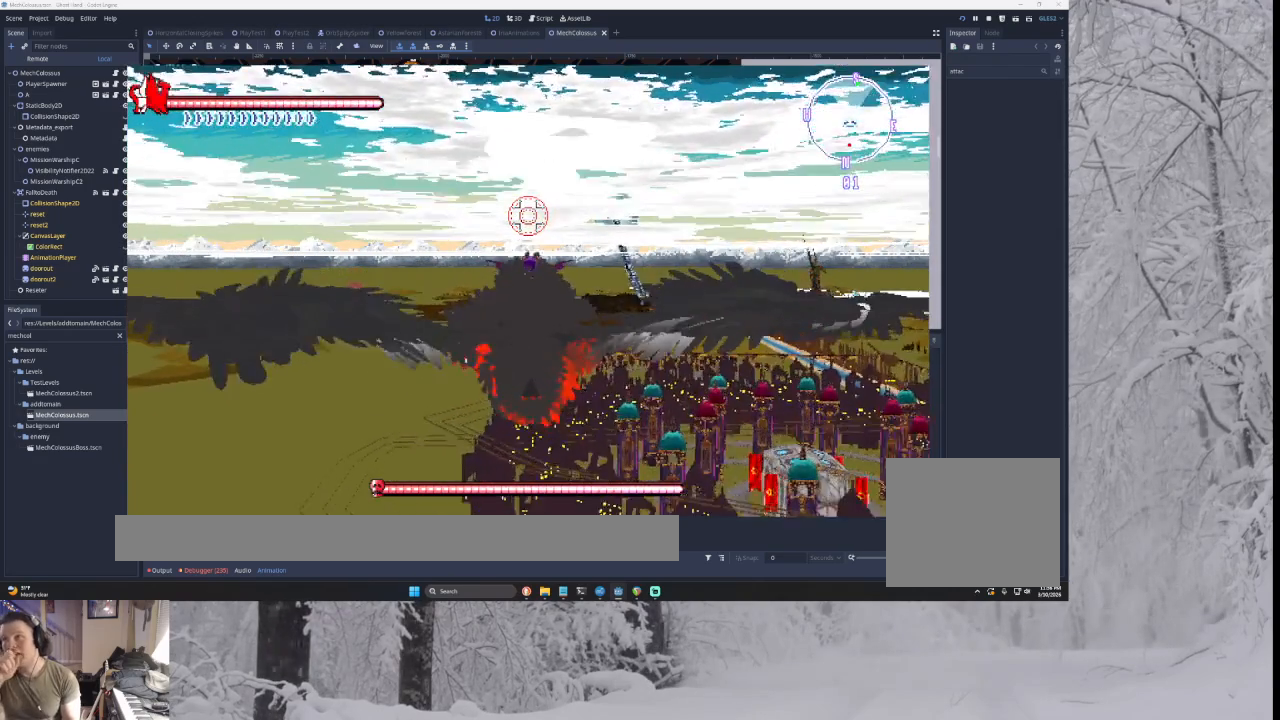
{"buttons": ["CROSS"], "left_stick": "center", "right_stick": "center", "events": []}
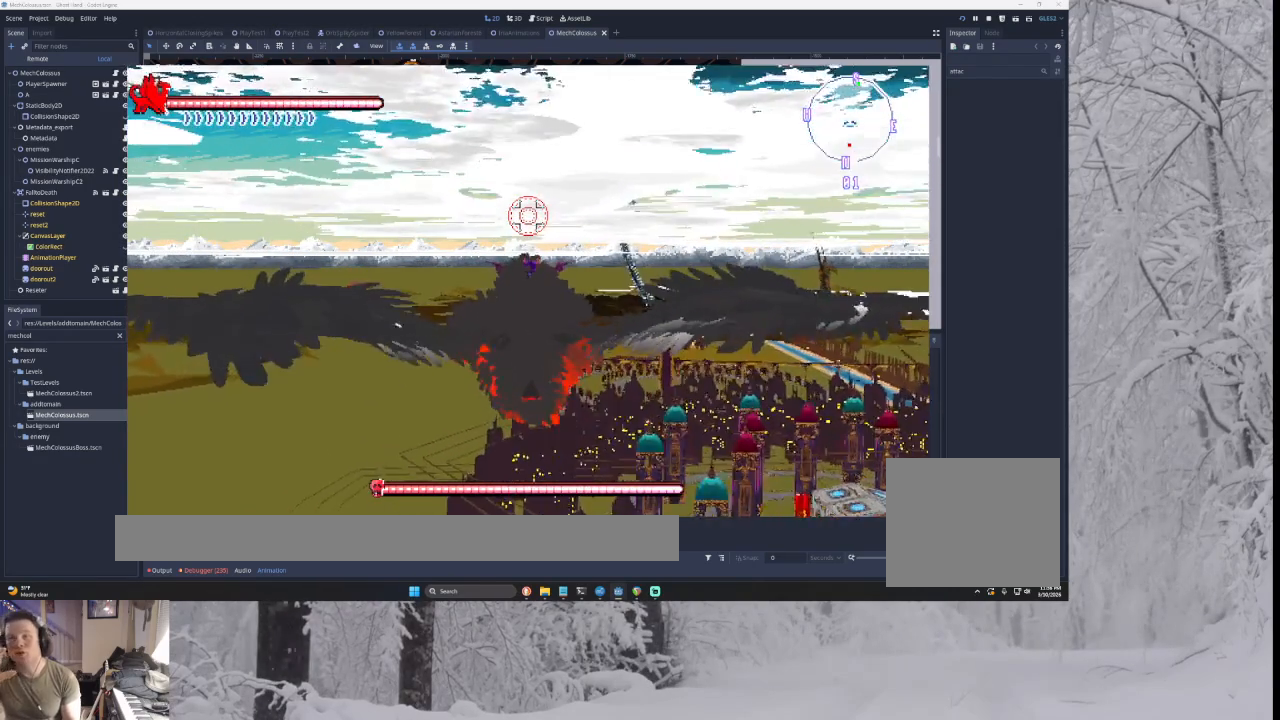
{"buttons": ["CROSS"], "left_stick": "center", "right_stick": "center", "events": []}
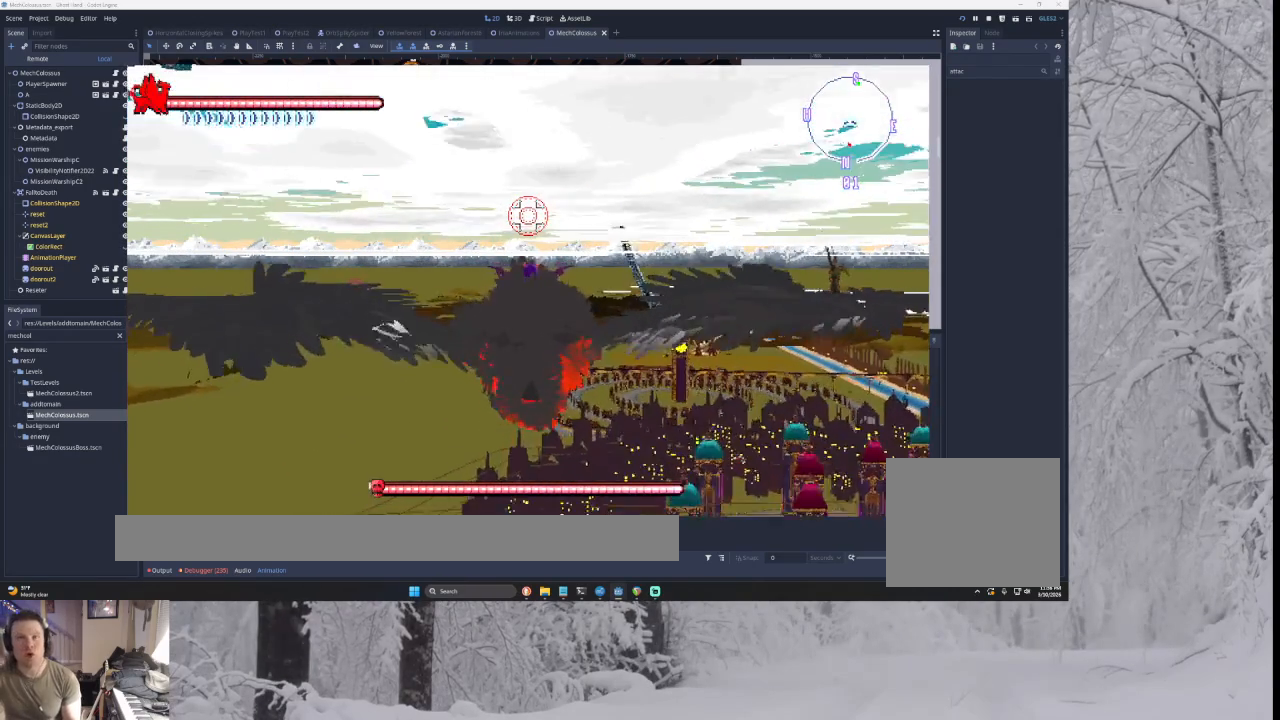
{"buttons": ["CROSS"], "left_stick": "center", "right_stick": "center", "events": []}
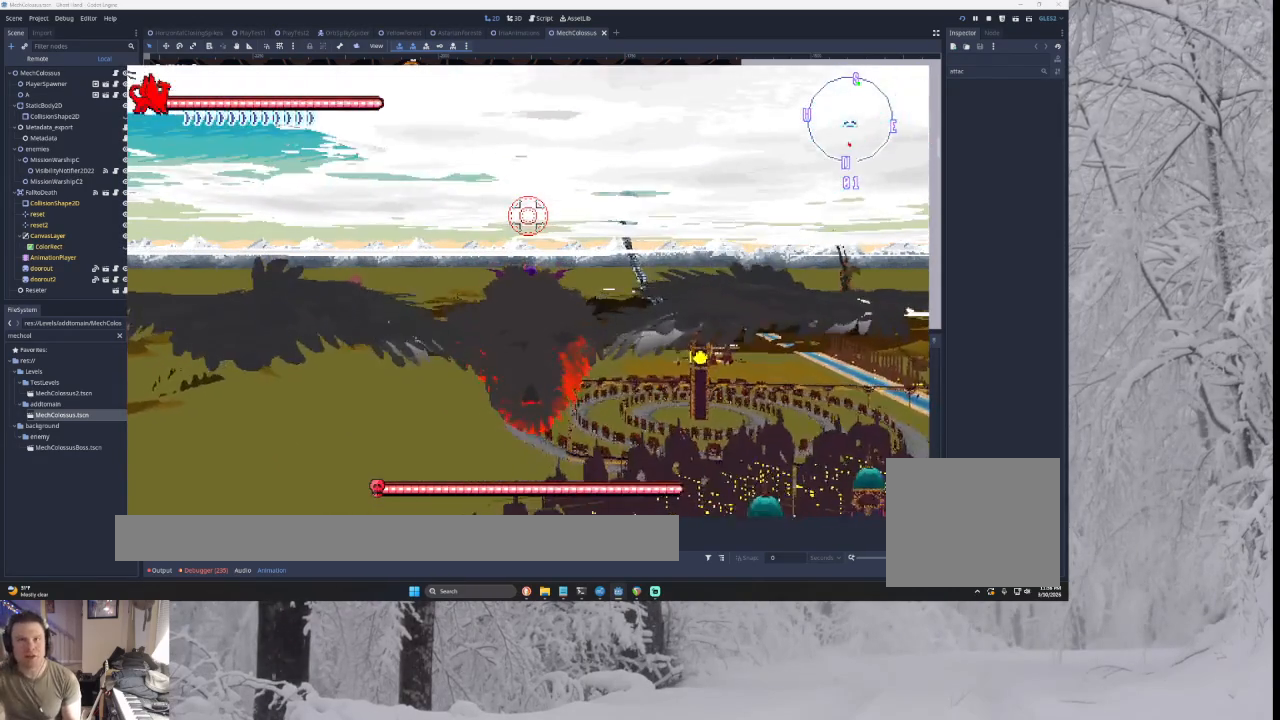
{"buttons": ["CROSS"], "left_stick": "center", "right_stick": "center", "events": []}
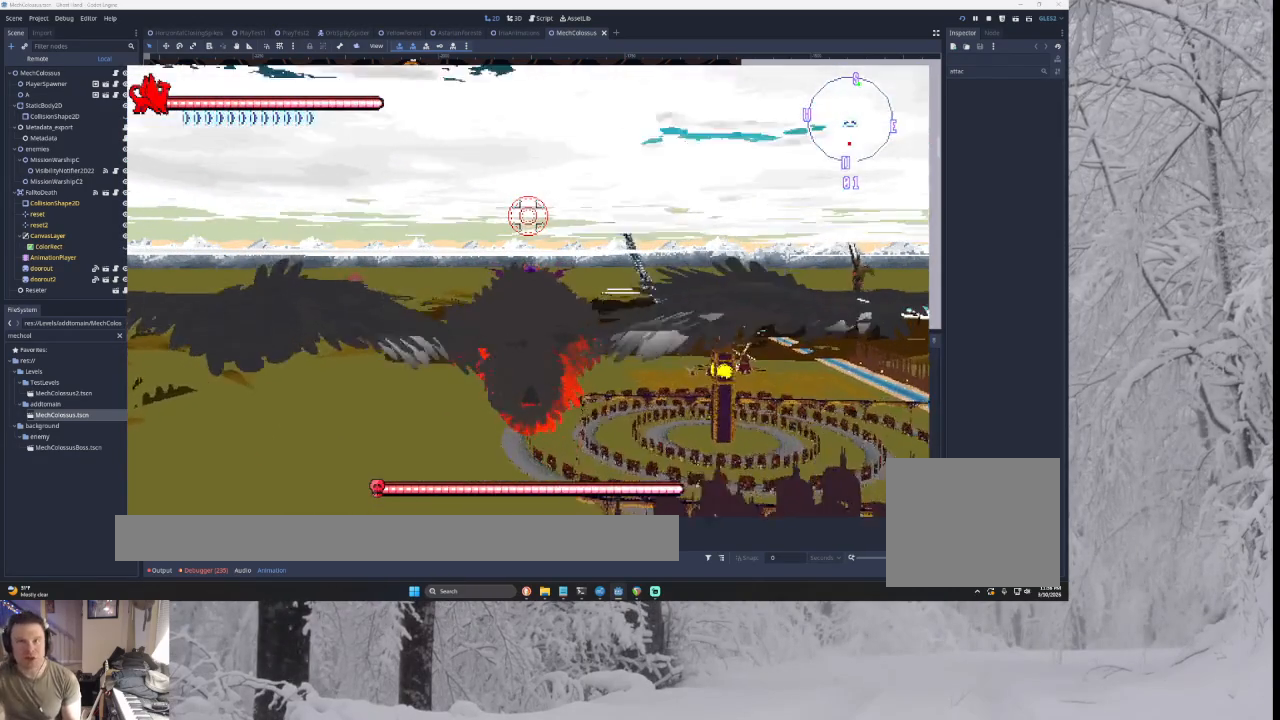
{"buttons": ["CROSS"], "left_stick": "center", "right_stick": "center", "events": []}
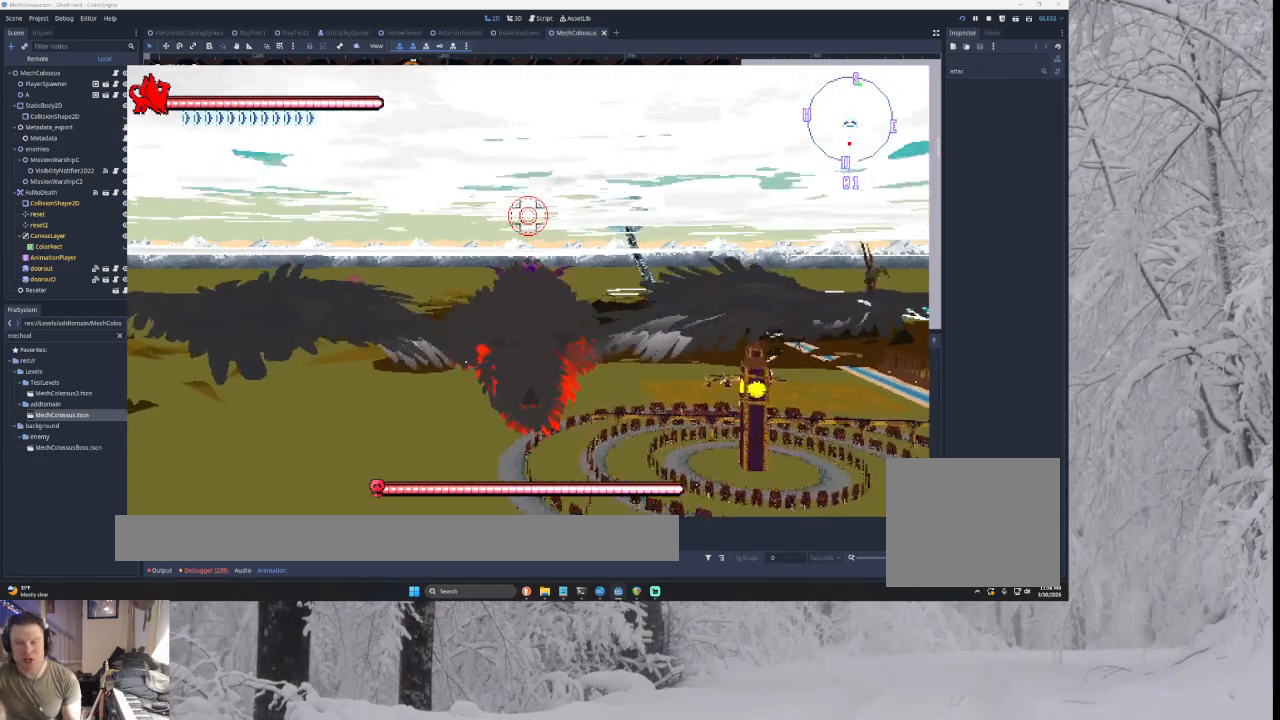
{"buttons": ["CROSS"], "left_stick": "center", "right_stick": "center", "events": []}
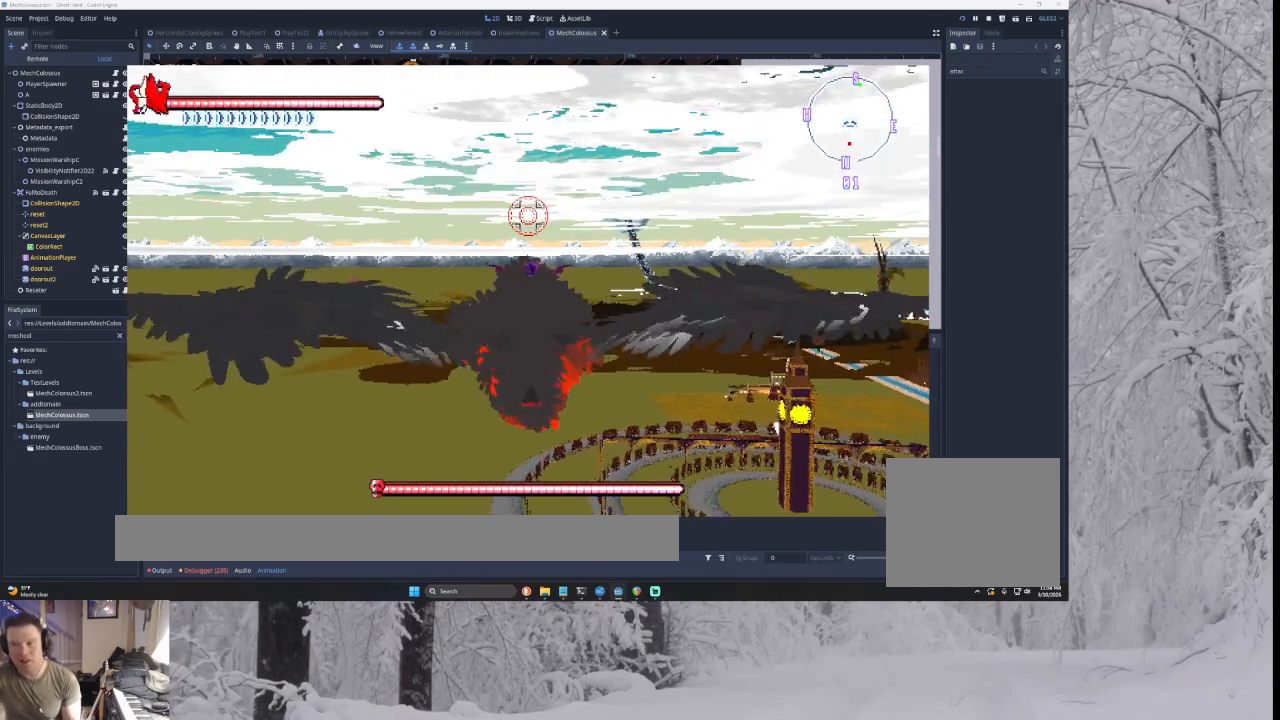
{"buttons": ["CROSS"], "left_stick": "center", "right_stick": "center", "events": []}
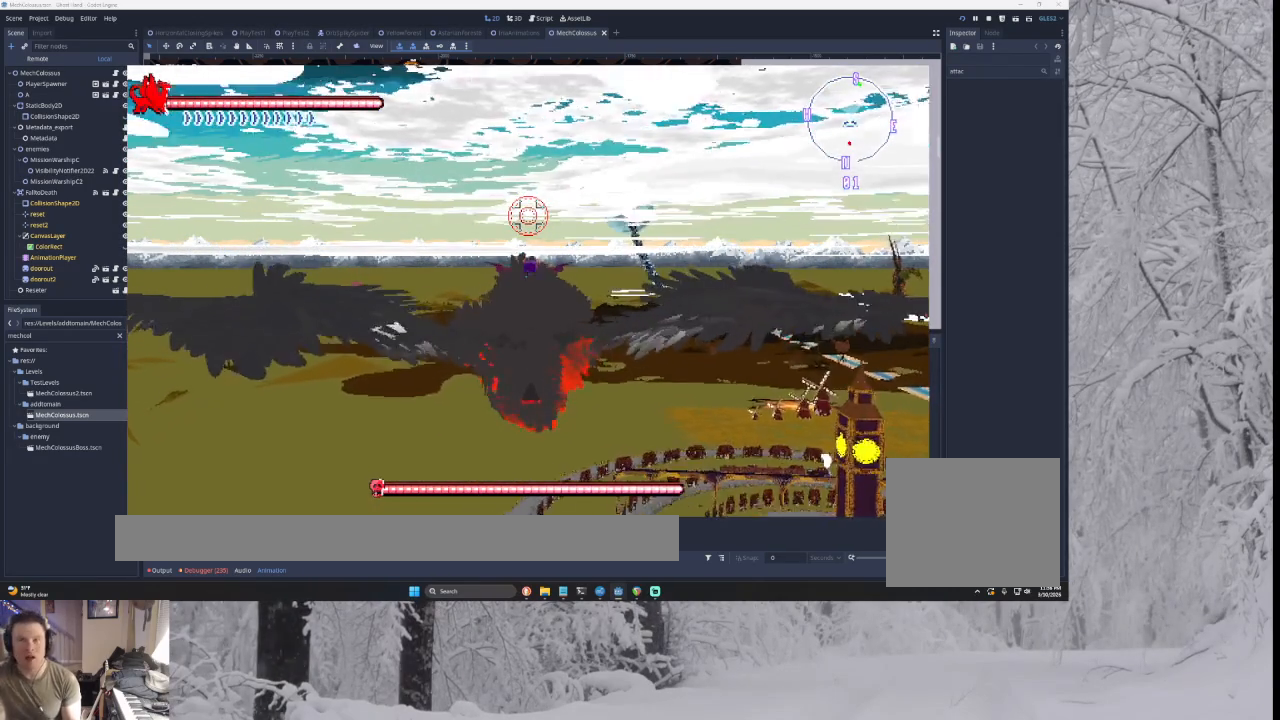
{"buttons": ["CROSS"], "left_stick": "center", "right_stick": "center", "events": []}
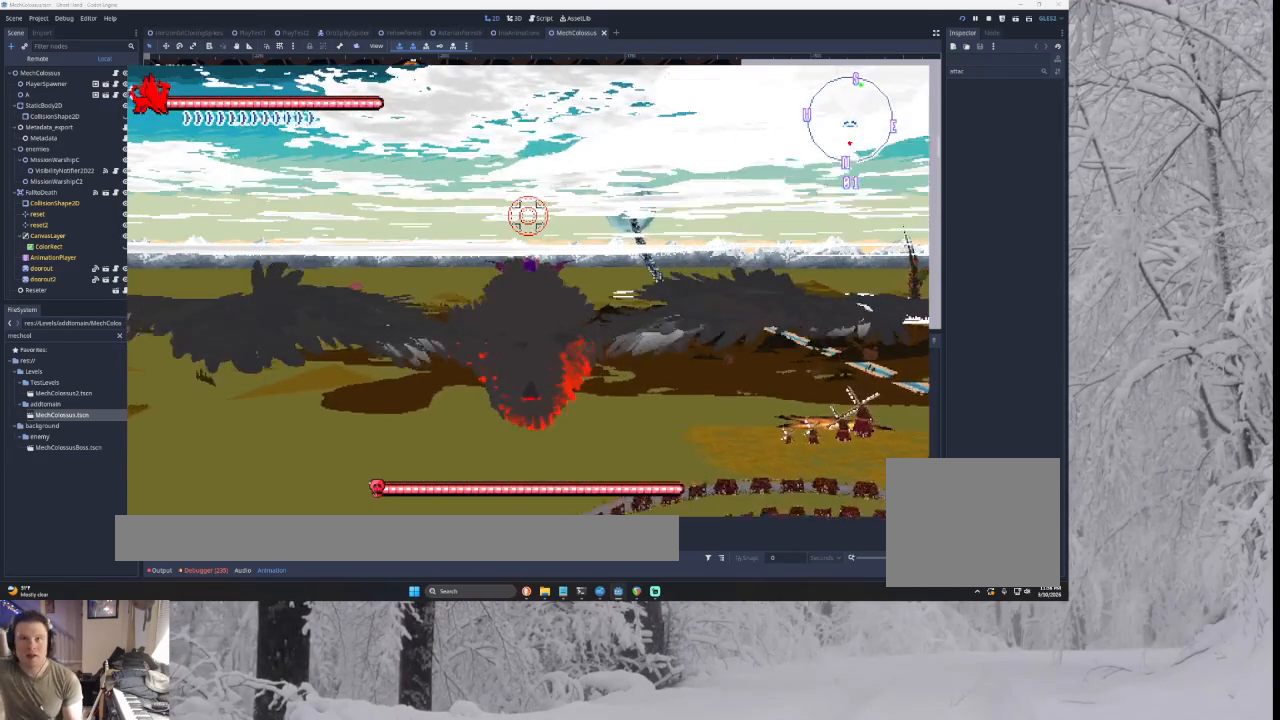
{"buttons": ["CROSS"], "left_stick": "center", "right_stick": "center", "events": []}
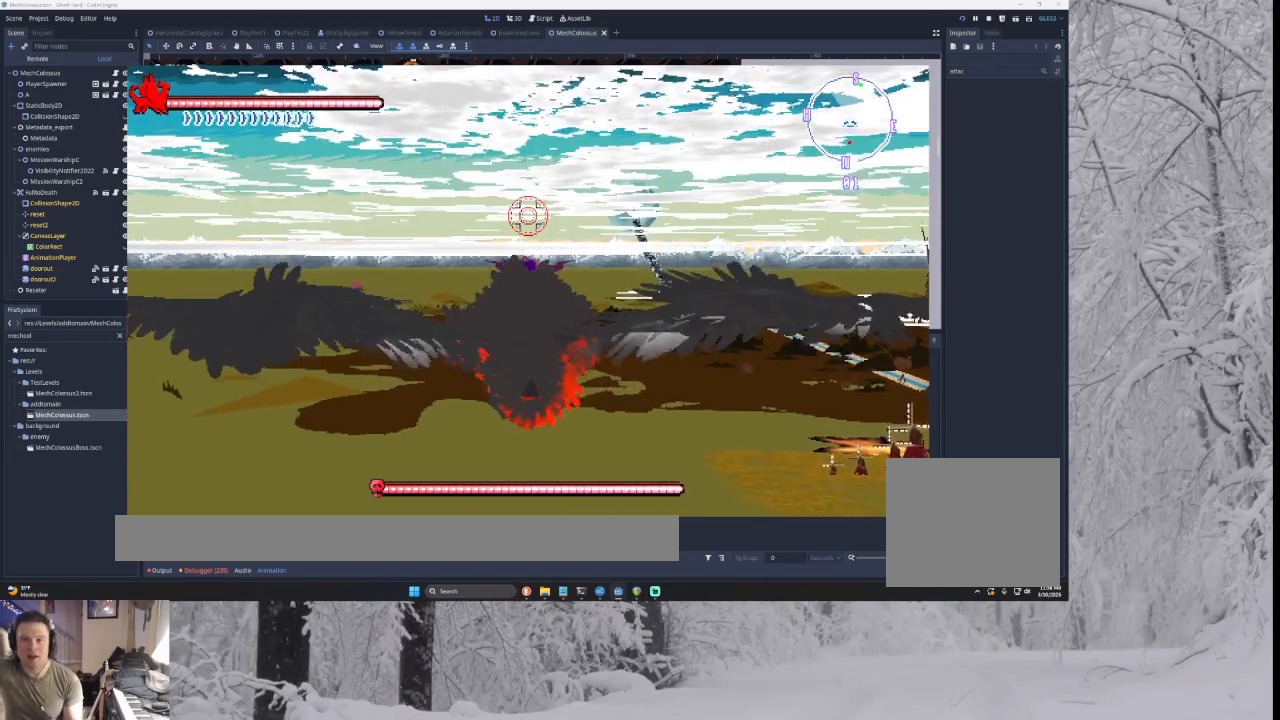
{"buttons": ["CROSS"], "left_stick": "center", "right_stick": "center", "events": []}
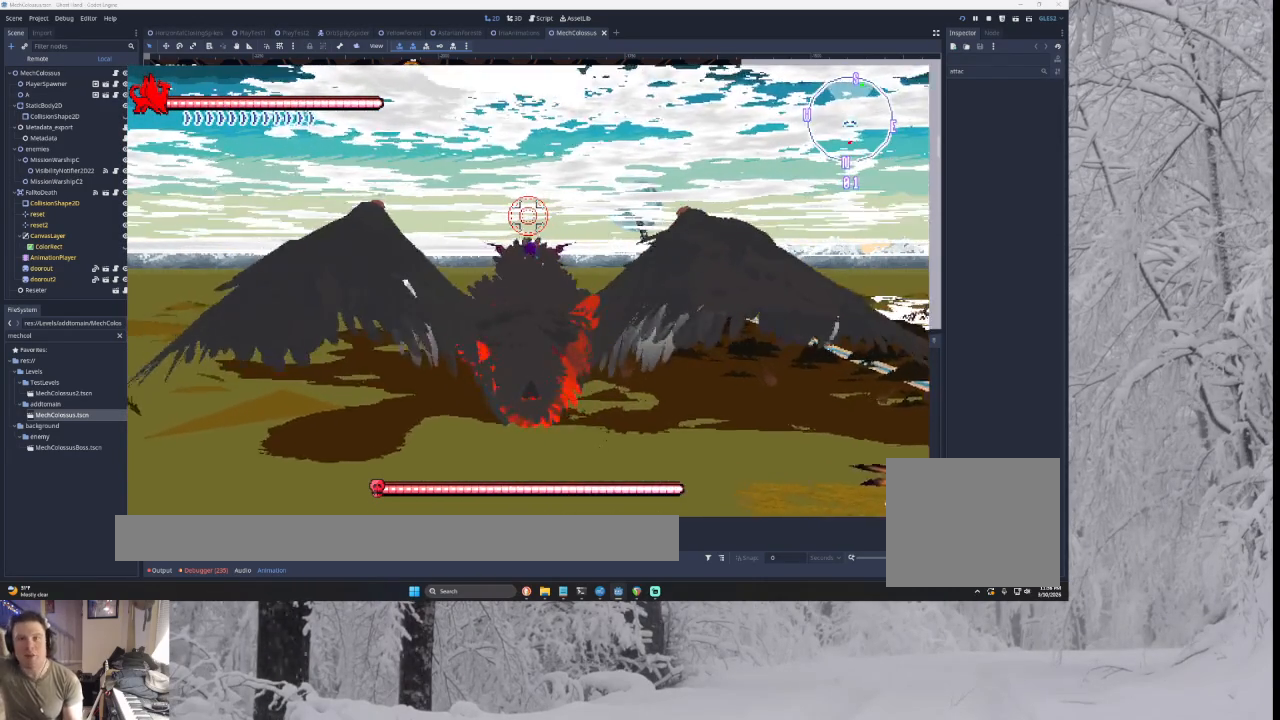
{"buttons": ["CROSS"], "left_stick": "center", "right_stick": "center", "events": []}
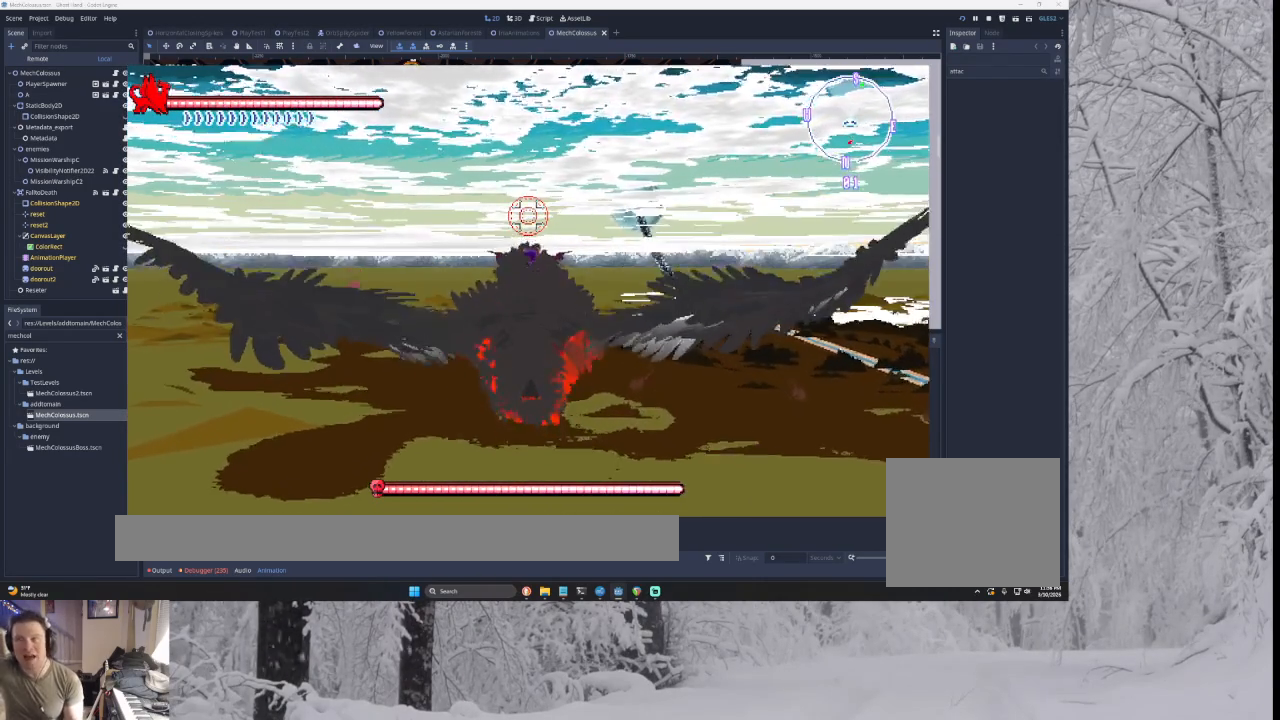
{"buttons": ["CROSS"], "left_stick": "right", "right_stick": "center", "events": [[100, "left_stick", "right"]]}
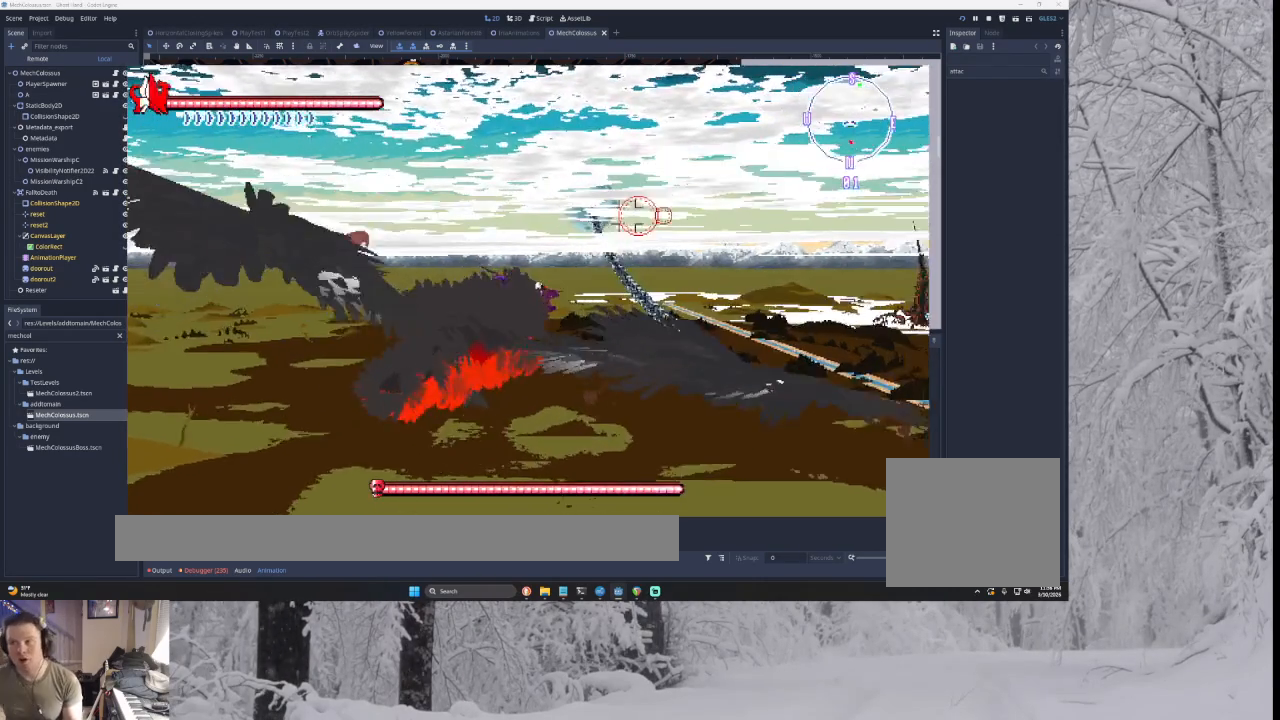
{"buttons": ["CROSS"], "left_stick": "right", "right_stick": "center", "events": [[300, "left_stick", "center"], [500, "left_stick", "right"]]}
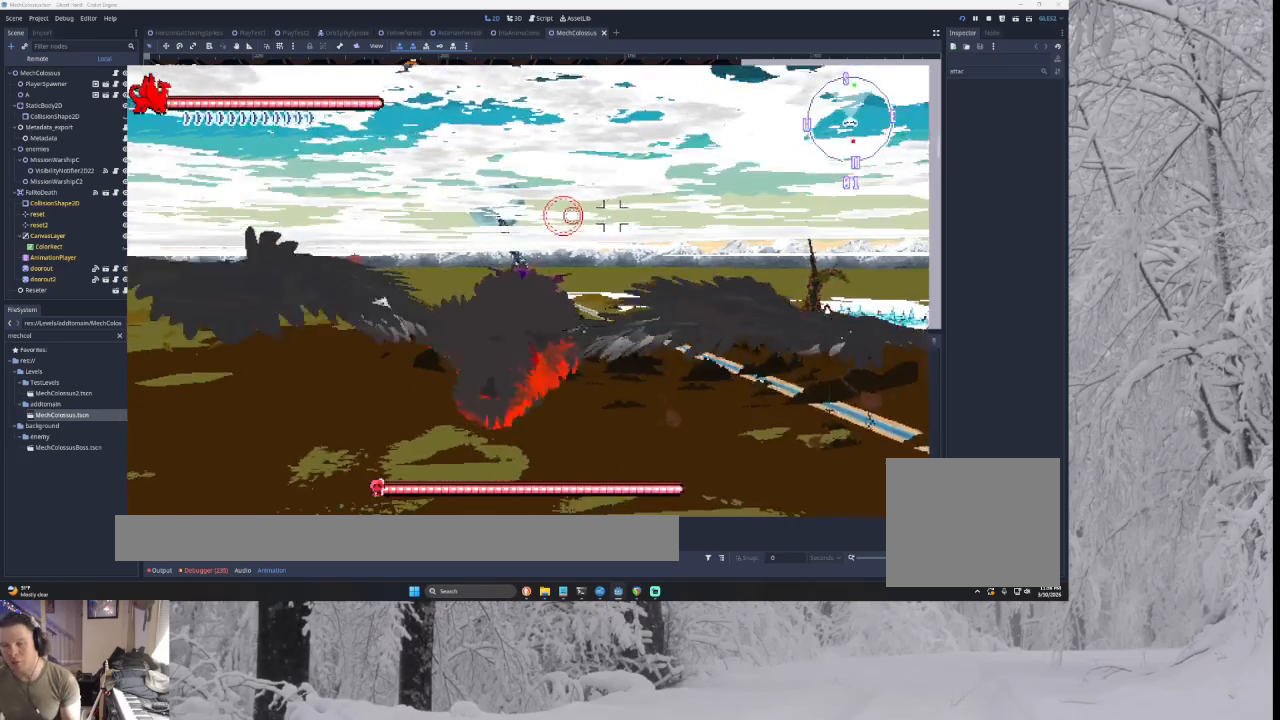
{"buttons": ["CROSS"], "left_stick": "center", "right_stick": "center", "events": [[200, "left_stick", "center"]]}
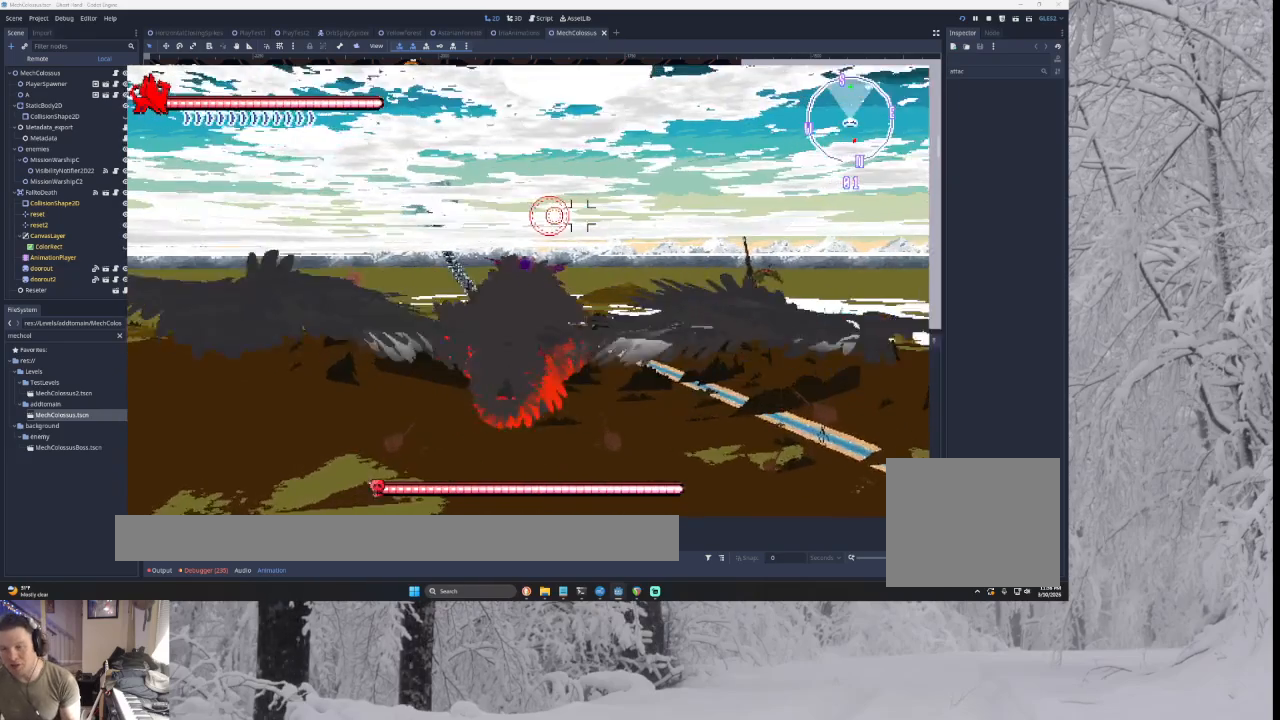
{"buttons": ["CROSS"], "left_stick": "center", "right_stick": "center", "events": []}
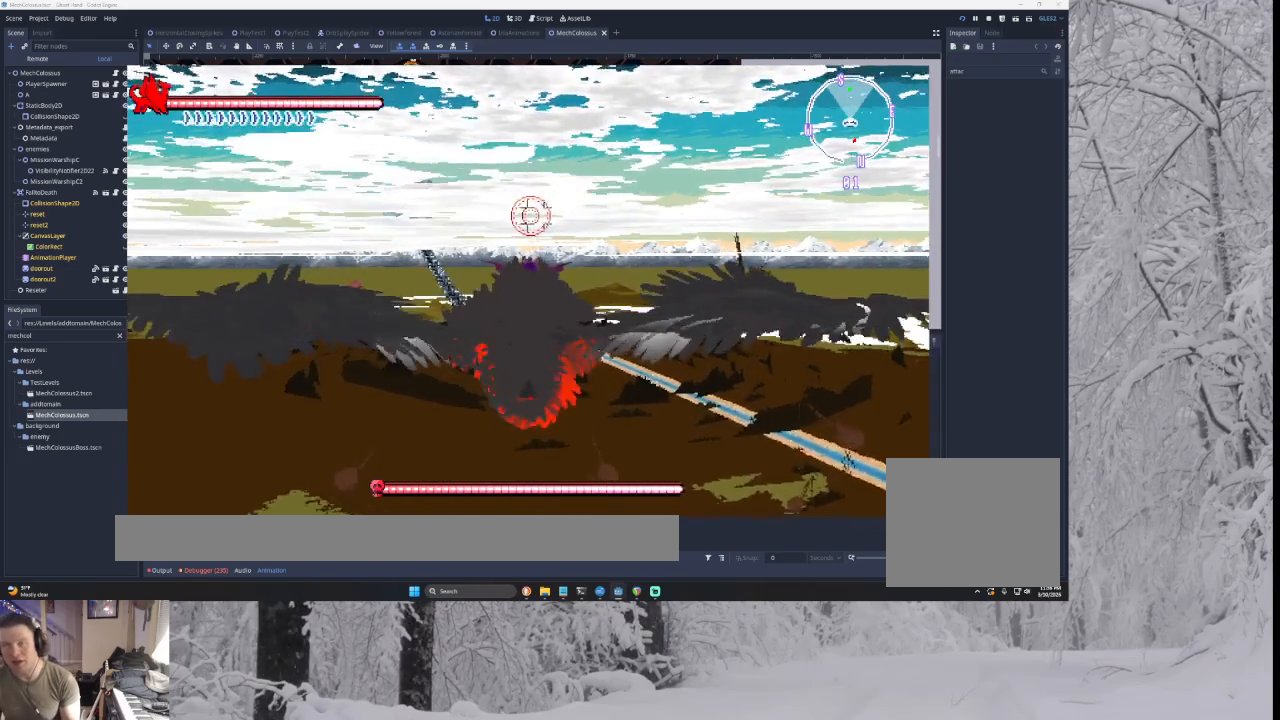
{"buttons": ["CROSS"], "left_stick": "center", "right_stick": "center", "events": []}
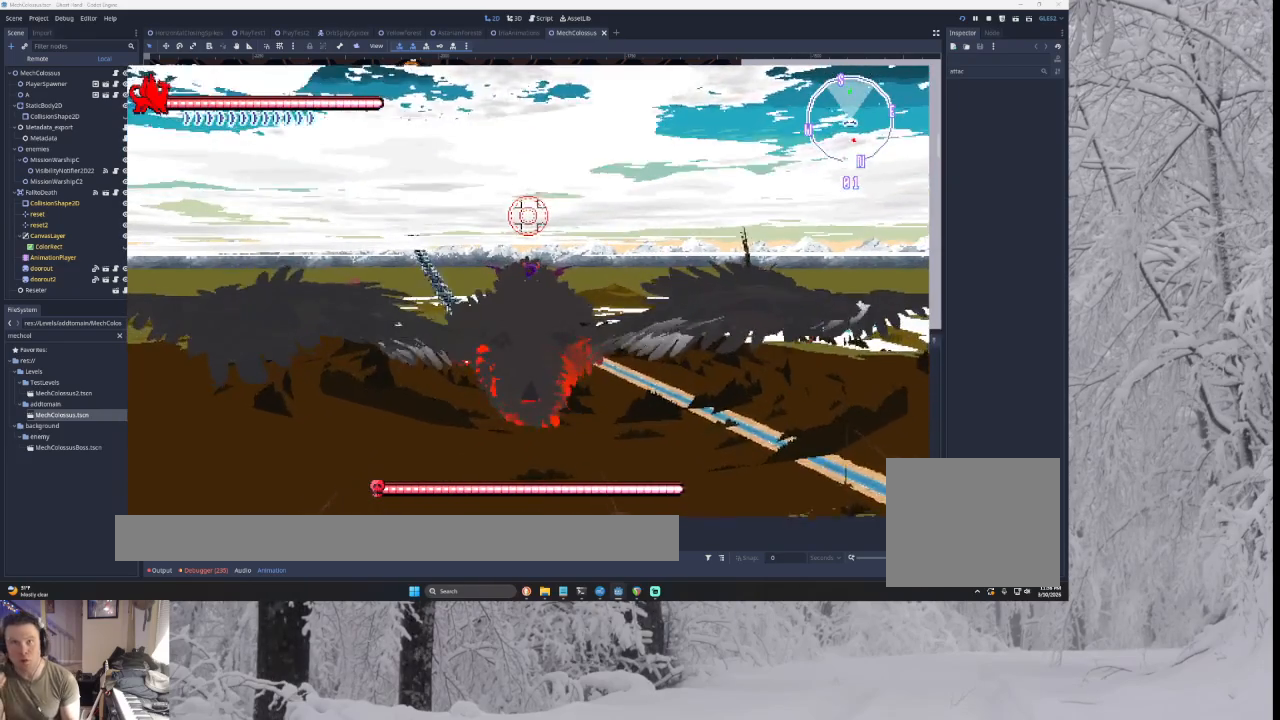
{"buttons": ["CROSS"], "left_stick": "center", "right_stick": "center", "events": []}